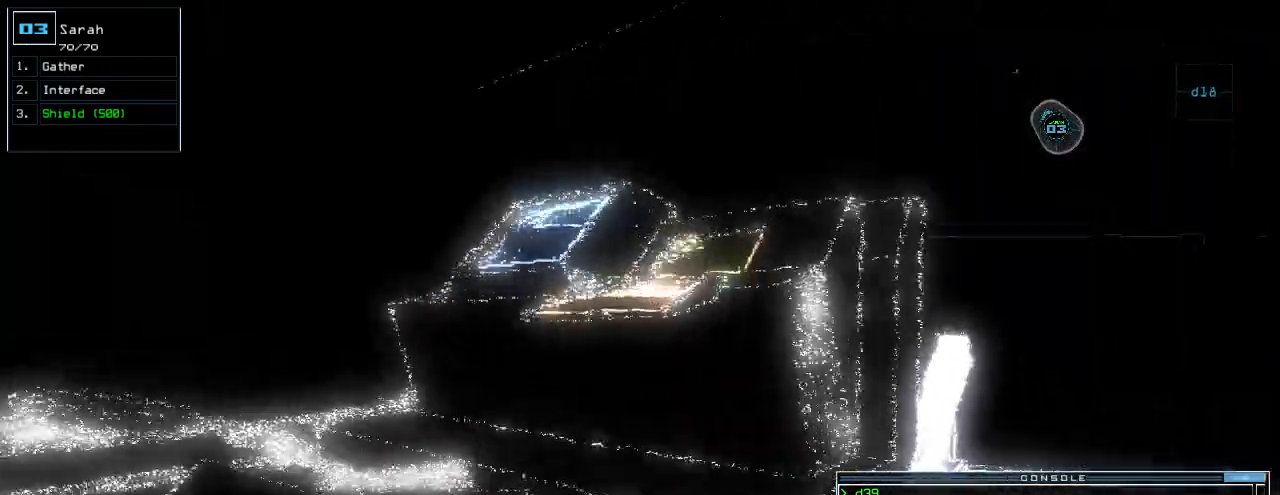
Gameplay with keyboard; each line is a JSON object with the keys held at the frame after it. "events" lists presses ("down") and releases ("up") of ".", "0", "1", "2", "3", "4", "5", "6", "7", "8", "9", "a", "b", "backspace", "c", "caps_lock", "comma", "ctrl_l", "ctrl_r", "d", "down", "e", "equals", "escape", "f", "g", "h", "i", "j", "k", "l", "left", "m", "minus", "n", "o", "p", "q", "r", "return", "right", "s", "semicolon", "shift_l", "shift_r", "space", "t", "tab", "tilde", "u", "up", "v", "w", "x", "y" and "z" between this image and that frame as [ms after this image, input, new state], when the widget could be followed in between. No other keys are recorded. Mouse input is not recorded. Not read: other_keys.
{"keys": ["d", "right"], "events": [[120, "right", "down"], [120, "up", "up"], [280, "return", "down"], [340, "return", "up"], [500, "d", "down"]]}
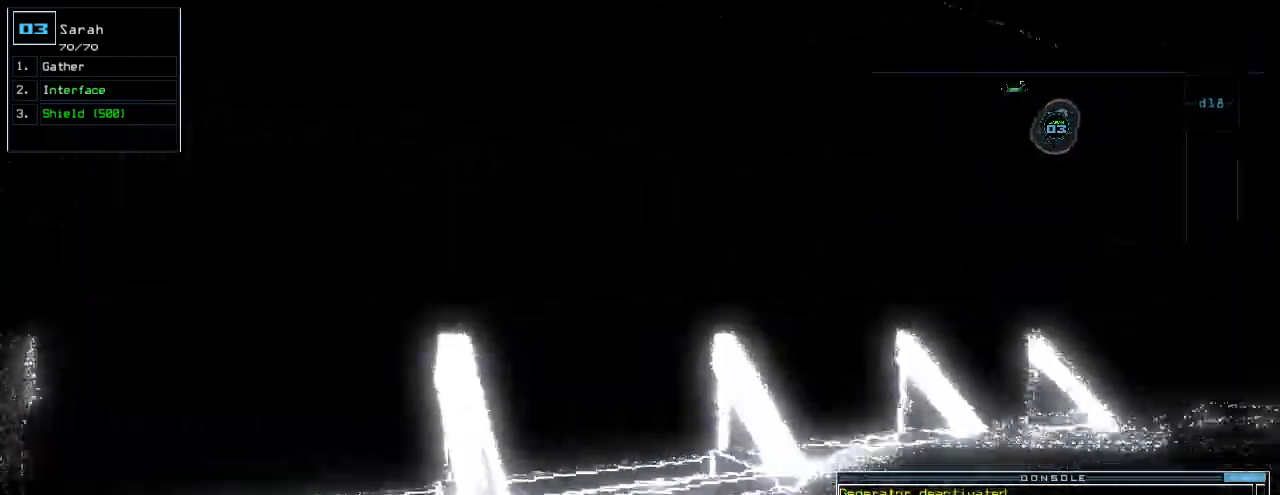
{"keys": ["up"], "events": [[60, "d", "up"], [60, "f", "down"], [100, "f", "up"], [160, "return", "down"], [220, "return", "up"], [400, "up", "down"], [480, "right", "up"]]}
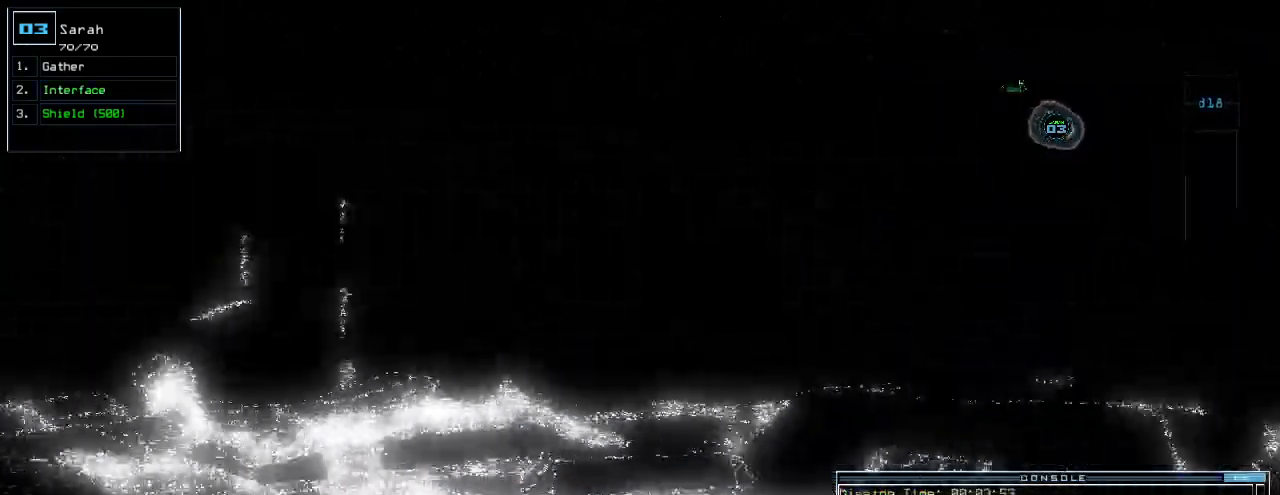
{"keys": ["up"], "events": [[240, "left", "down"], [340, "left", "up"], [360, "d", "down"], [460, "d", "up"]]}
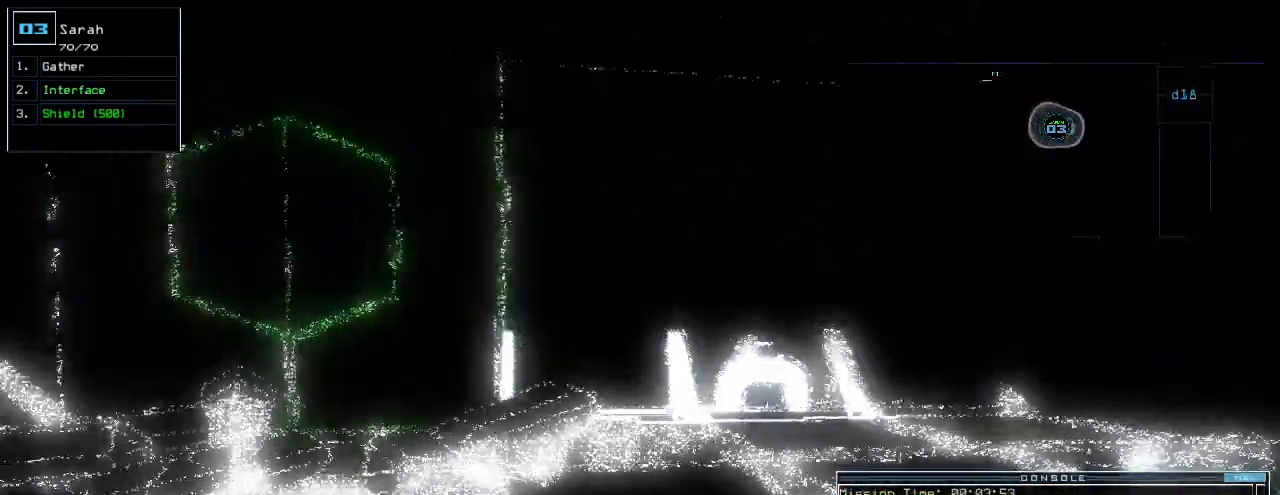
{"keys": ["up"], "events": [[100, "1", "down"], [140, "left", "down"], [160, "1", "up"], [260, "left", "up"]]}
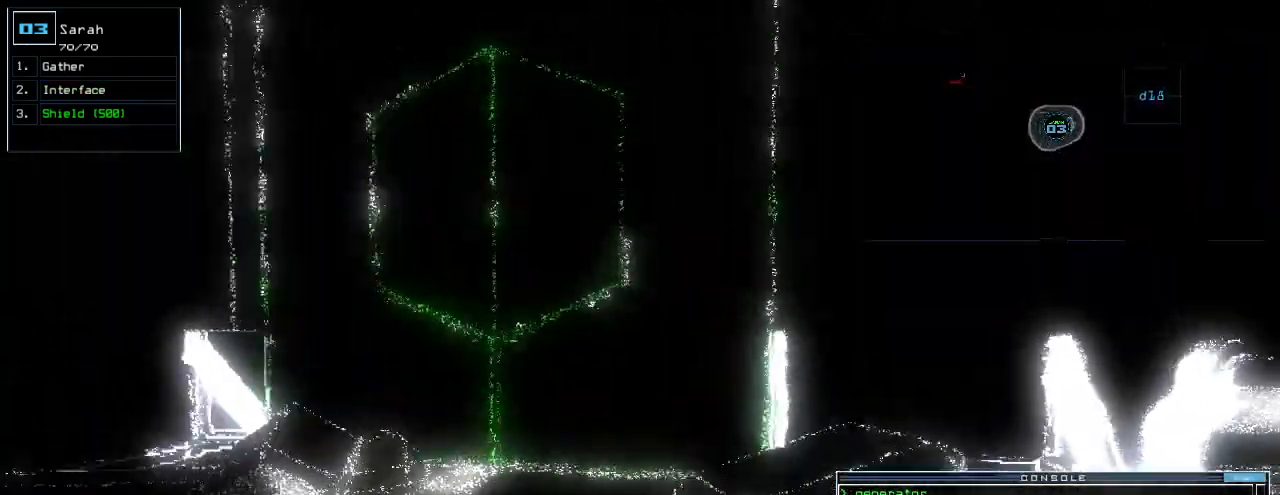
{"keys": ["left", "up"], "events": [[160, "8", "down"], [240, "8", "up"], [300, "return", "down"], [400, "return", "up"], [440, "left", "down"]]}
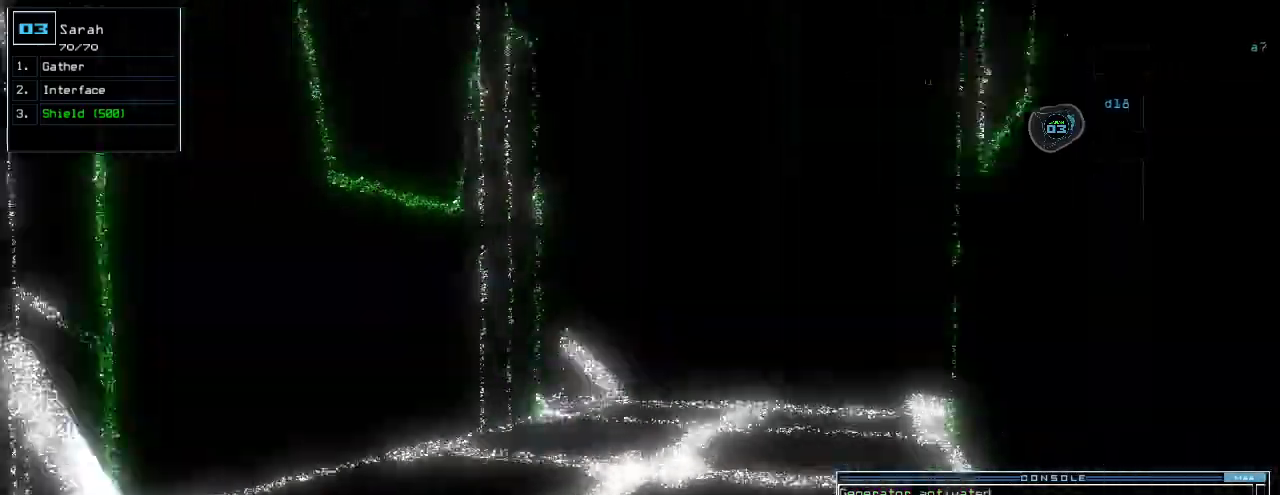
{"keys": ["right", "up"], "events": [[40, "left", "up"], [440, "right", "down"]]}
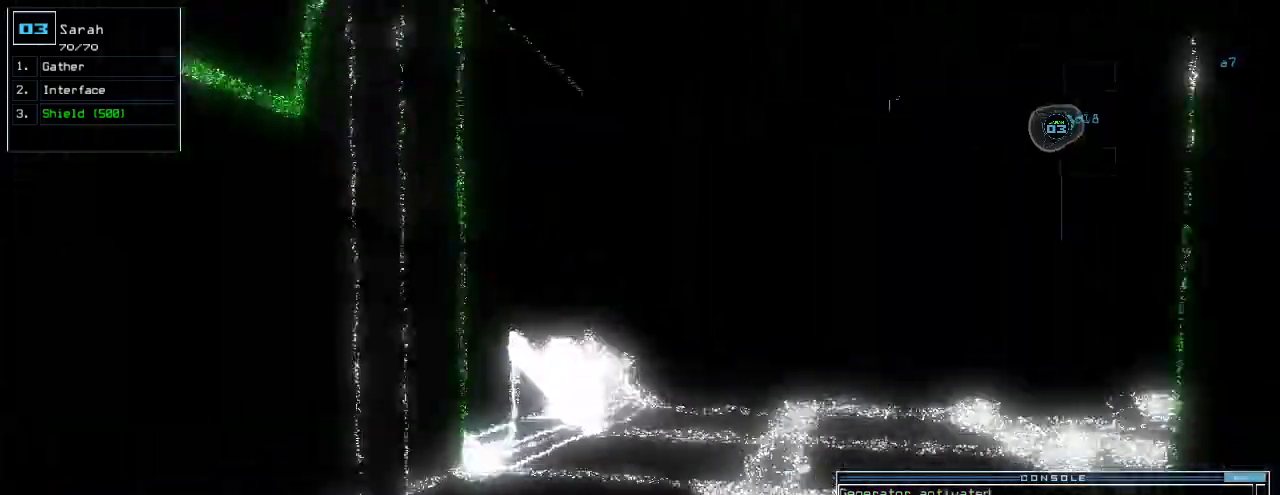
{"keys": ["up"], "events": [[40, "right", "up"], [260, "right", "down"], [340, "right", "up"]]}
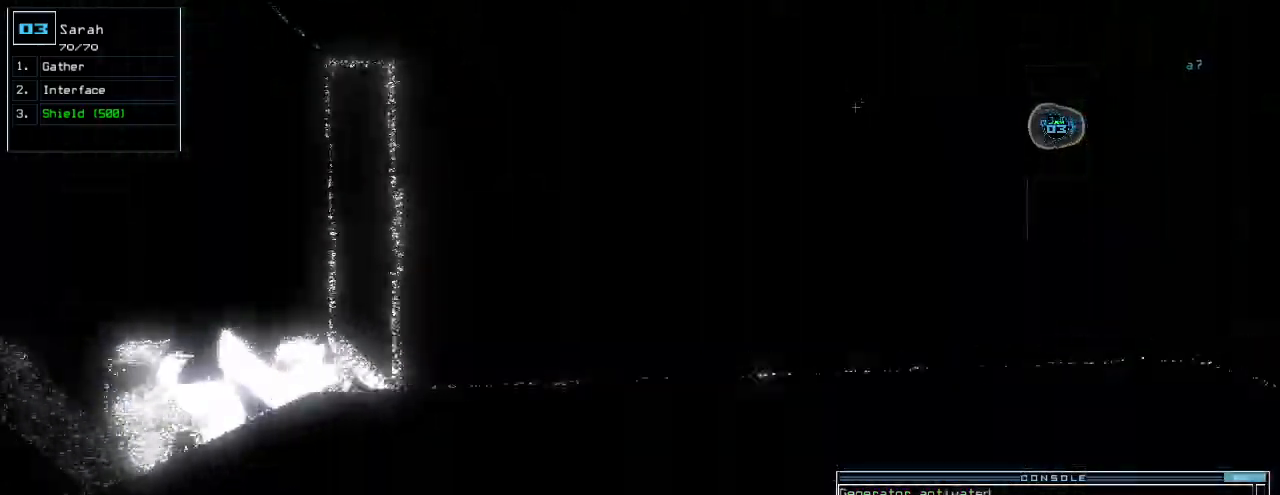
{"keys": ["up"], "events": [[300, "right", "down"], [360, "right", "up"]]}
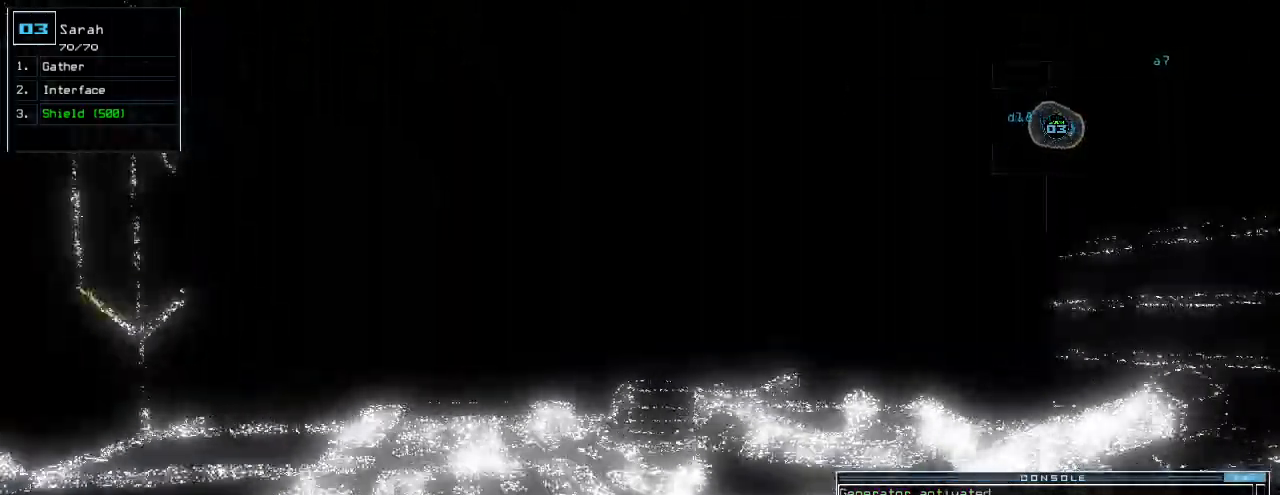
{"keys": ["up"], "events": [[20, "right", "down"], [100, "right", "up"], [200, "c", "down"], [240, "c", "up"], [320, "c", "down"], [400, "c", "up"], [400, "return", "down"], [480, "return", "up"]]}
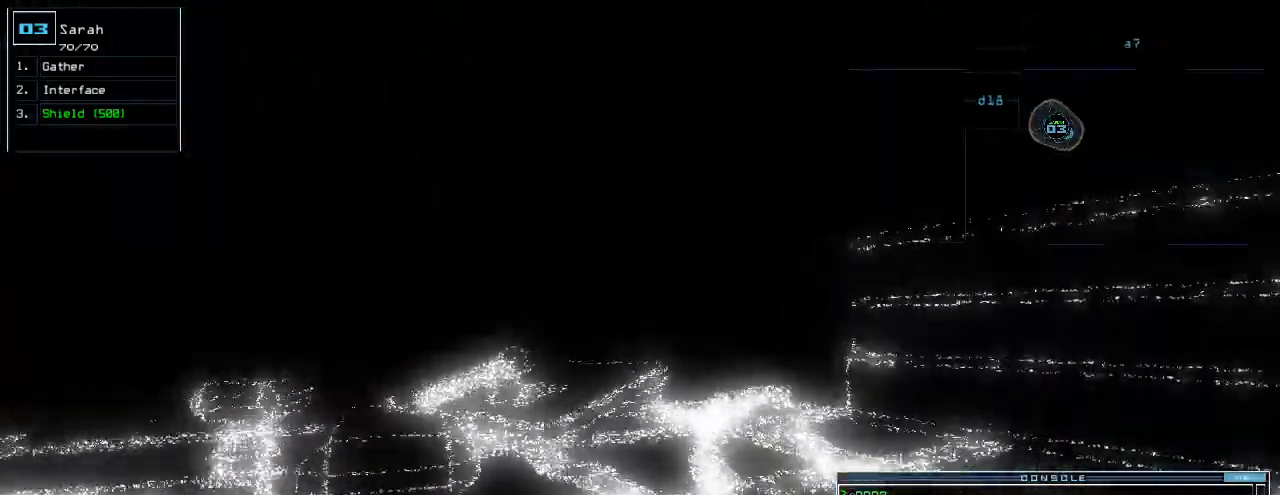
{"keys": ["up"], "events": [[120, "left", "down"], [160, "left", "up"]]}
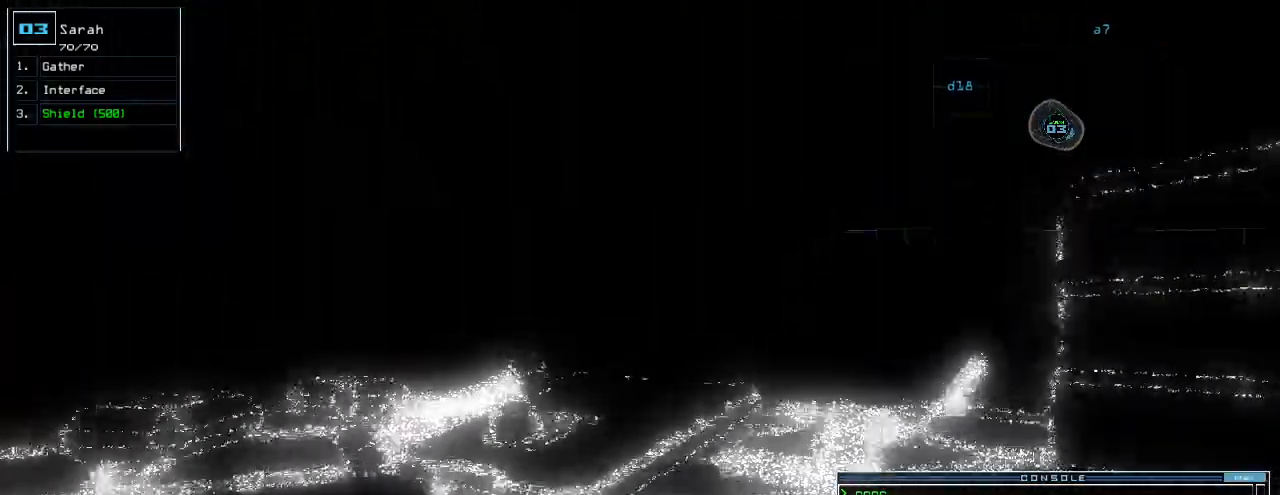
{"keys": ["up"], "events": []}
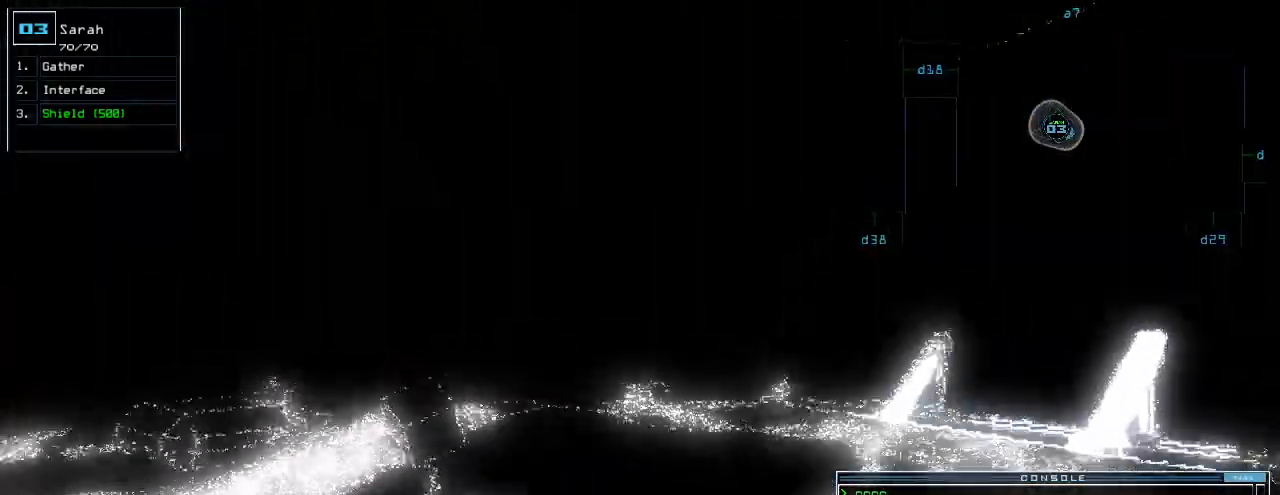
{"keys": ["up"], "events": [[220, "left", "down"], [260, "left", "up"]]}
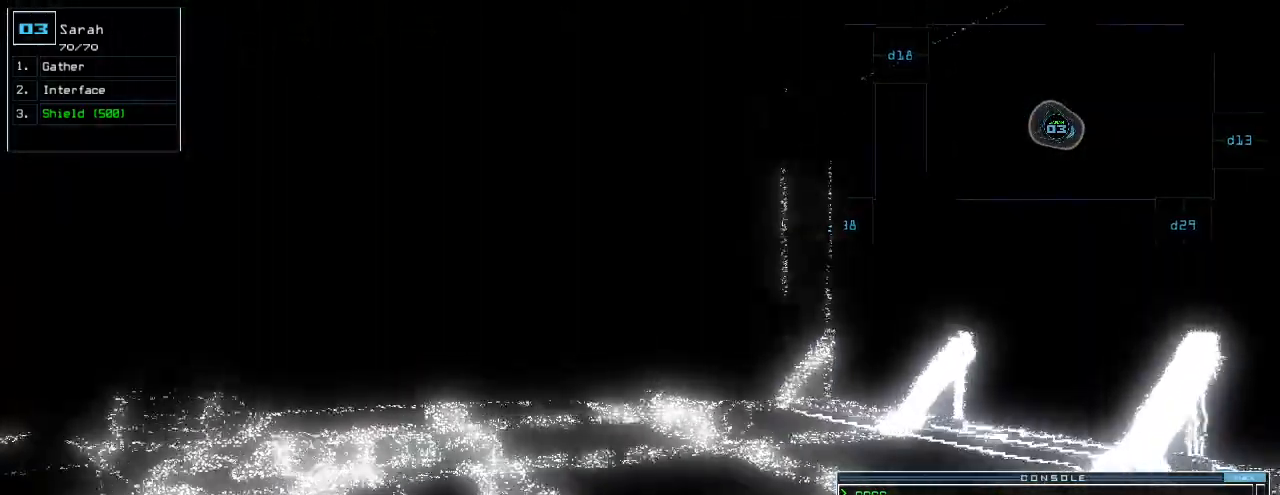
{"keys": ["up"], "events": [[40, "left", "down"], [100, "left", "up"]]}
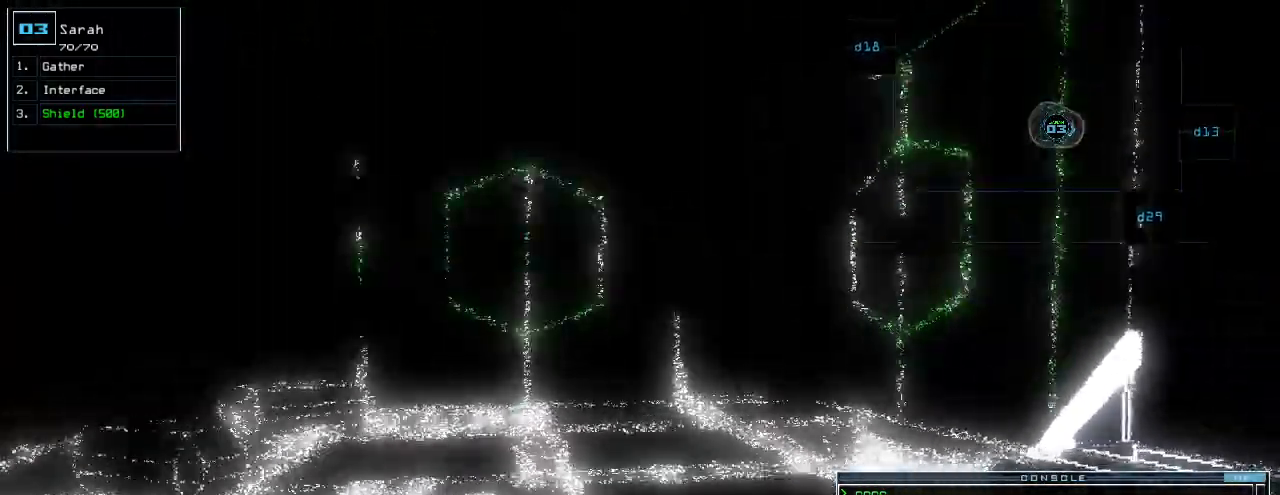
{"keys": ["1", "up"], "events": [[180, "d", "down"], [260, "d", "up"], [380, "left", "down"], [440, "1", "down"], [440, "left", "up"]]}
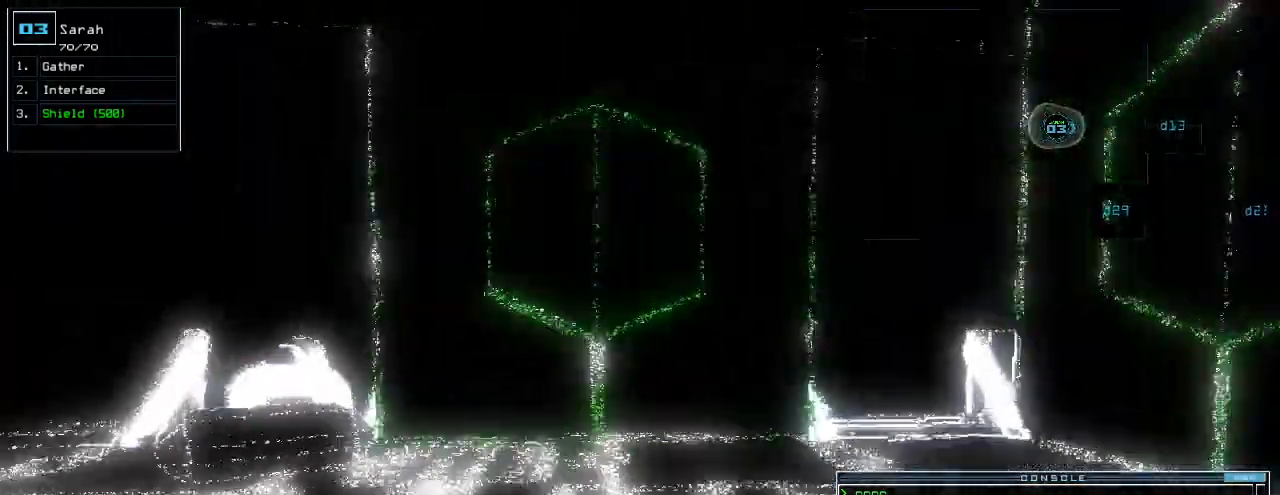
{"keys": ["up"], "events": [[20, "1", "up"]]}
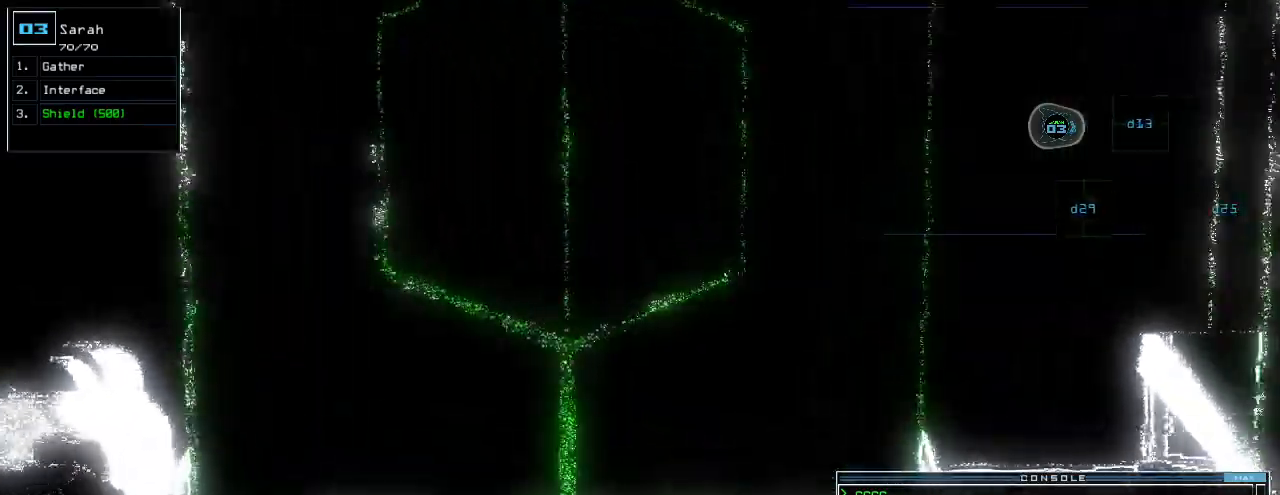
{"keys": ["up"], "events": [[360, "return", "down"], [440, "return", "up"]]}
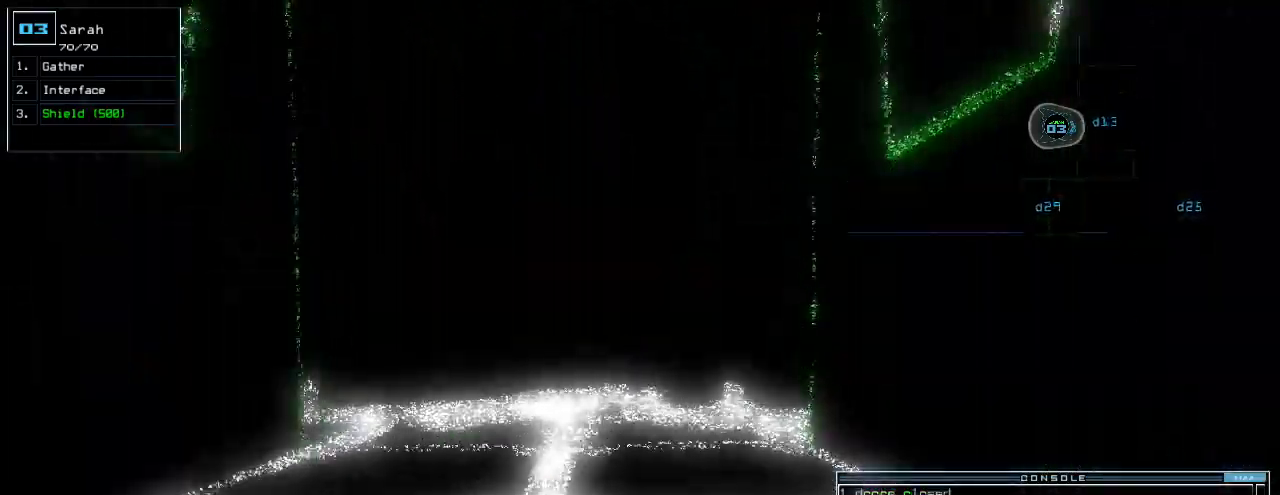
{"keys": [], "events": [[420, "up", "up"]]}
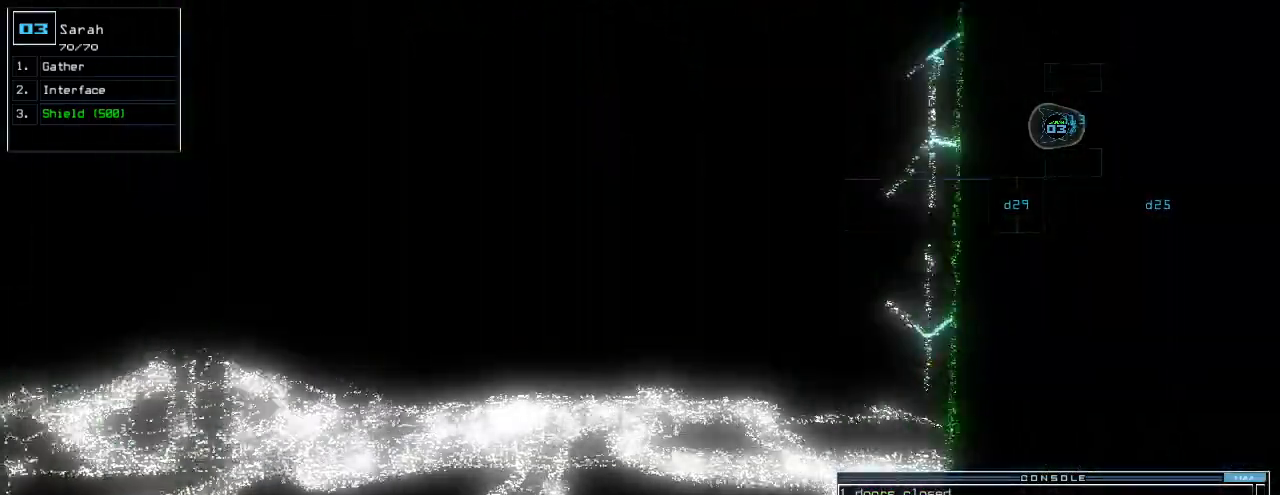
{"keys": ["up"], "events": [[440, "up", "down"]]}
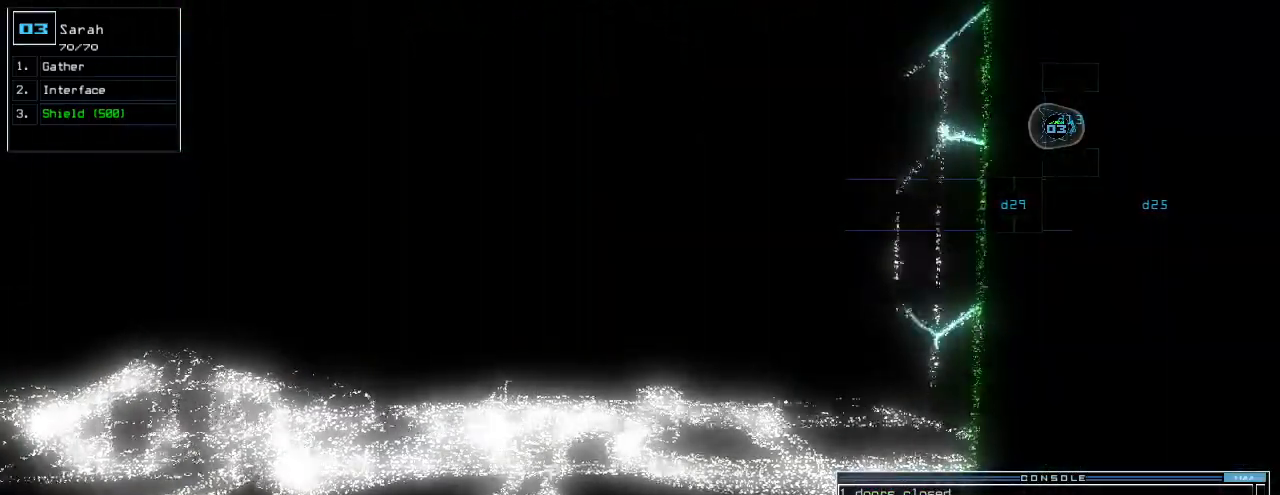
{"keys": ["up"], "events": [[40, "up", "up"], [160, "up", "down"], [180, "up", "up"], [320, "up", "down"], [360, "up", "up"], [460, "up", "down"]]}
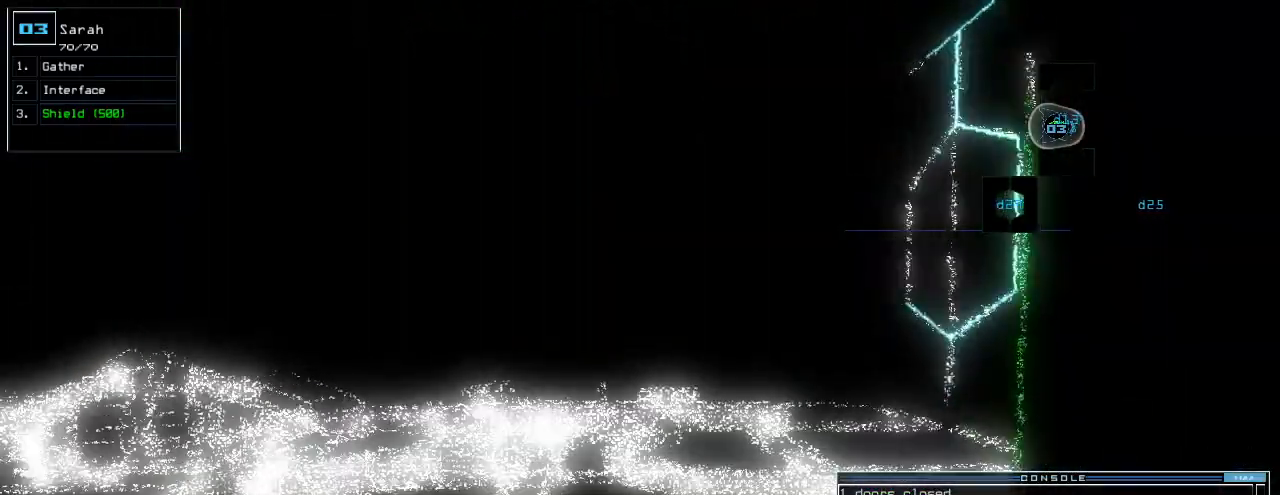
{"keys": [], "events": [[20, "up", "up"], [100, "up", "down"], [180, "up", "up"]]}
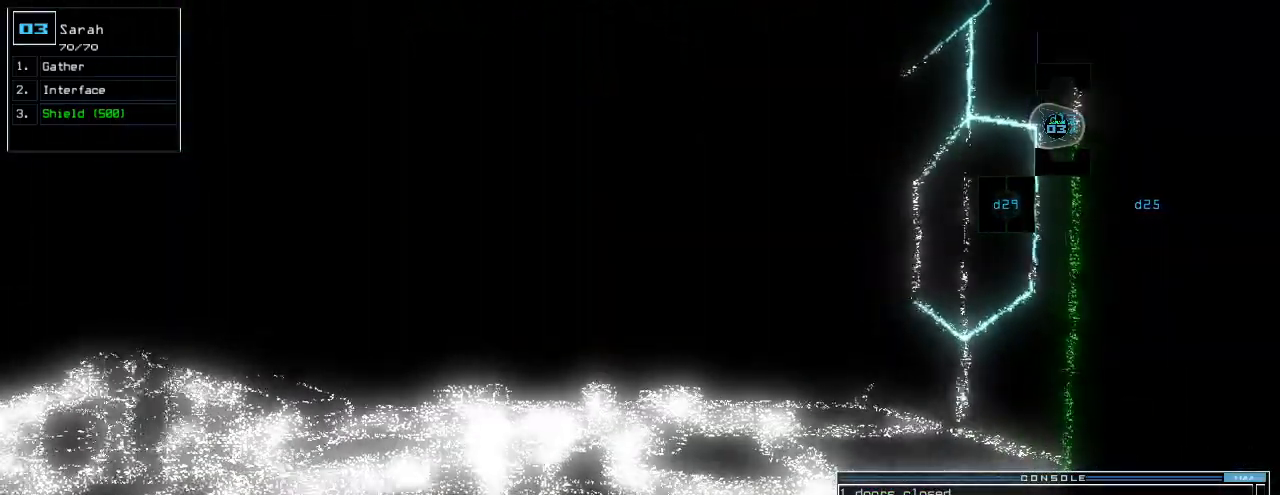
{"keys": [], "events": [[200, "space", "down"], [280, "space", "up"]]}